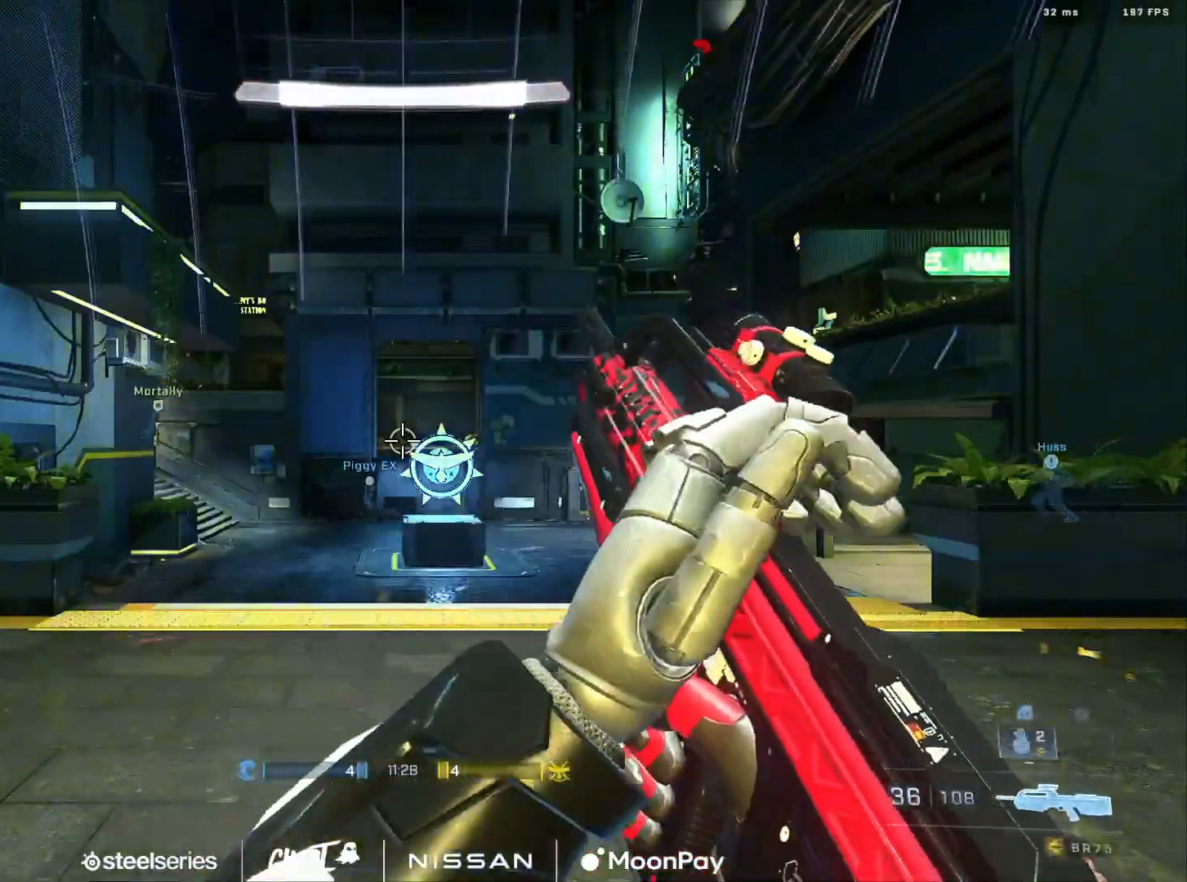
Gameplay with a controller (Xbox layout); each line is a JSON object with the inputs held at the frame after it. "events" lists button and stick changes between this image and that frame as [ms after this image, input, new state], when the widget could be followed in between.
{"buttons": [], "left_stick": "up", "right_stick": "center", "events": [[217, "left_stick", "up"]]}
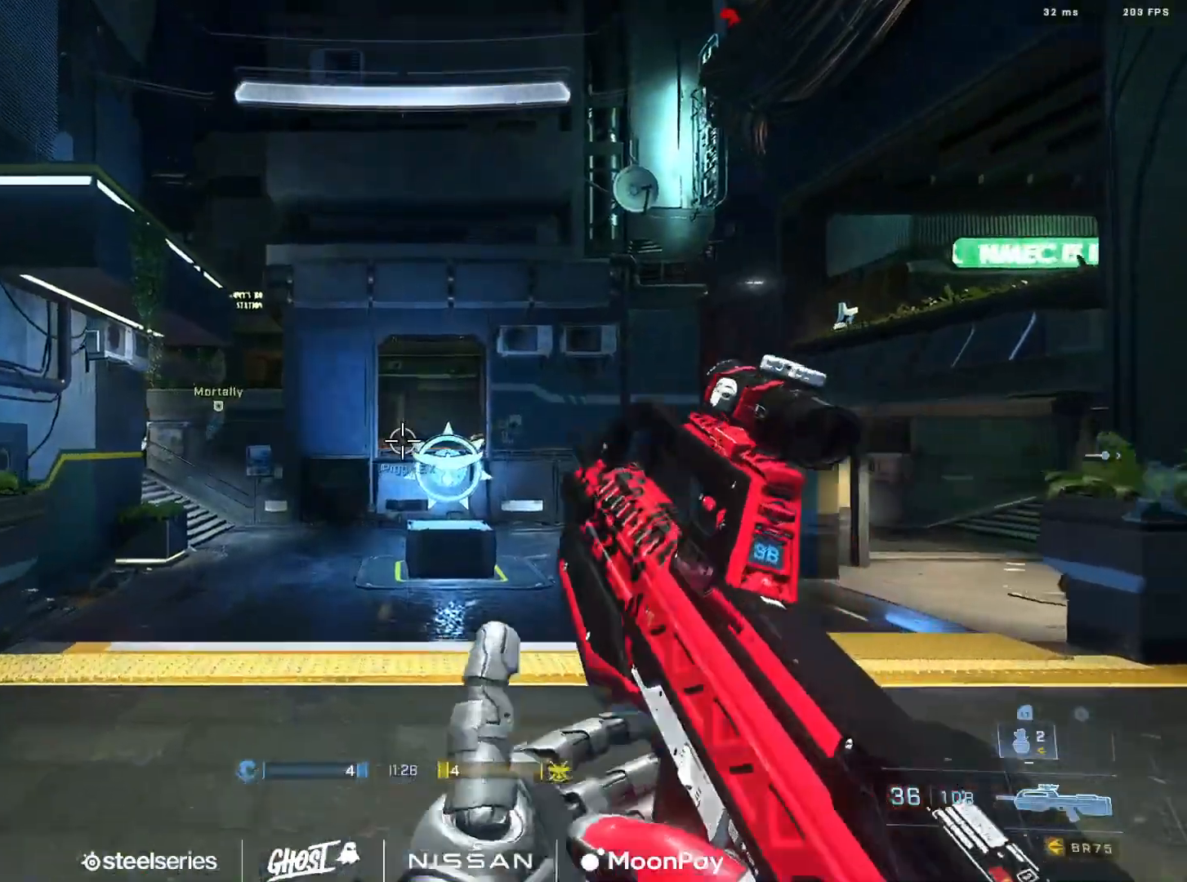
{"buttons": [], "left_stick": "up-right", "right_stick": "right", "events": [[100, "left_stick", "up-right"], [350, "right_stick", "down-right"], [417, "right_stick", "right"]]}
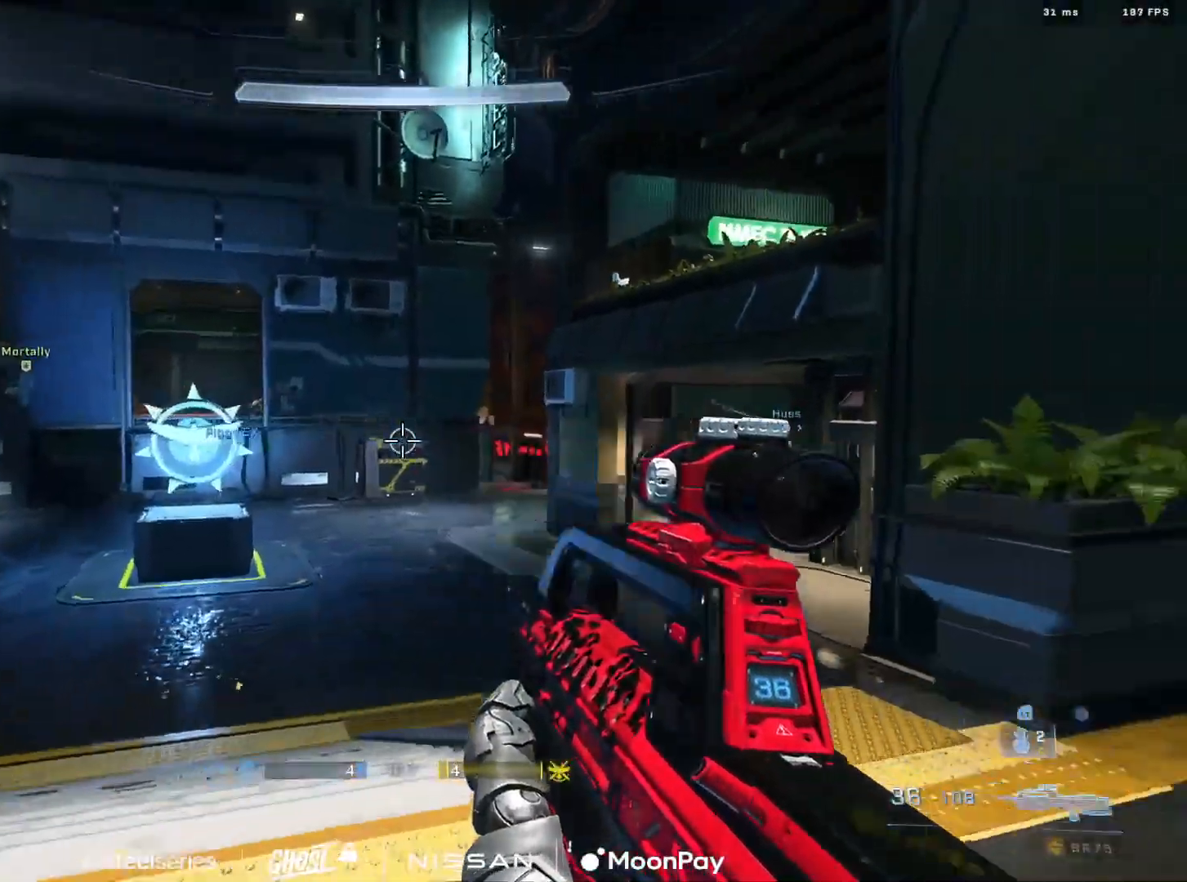
{"buttons": [], "left_stick": "up-right", "right_stick": "center", "events": [[134, "A", "down"], [167, "A", "up"], [350, "A", "down"], [451, "A", "up"], [451, "right_stick", "center"]]}
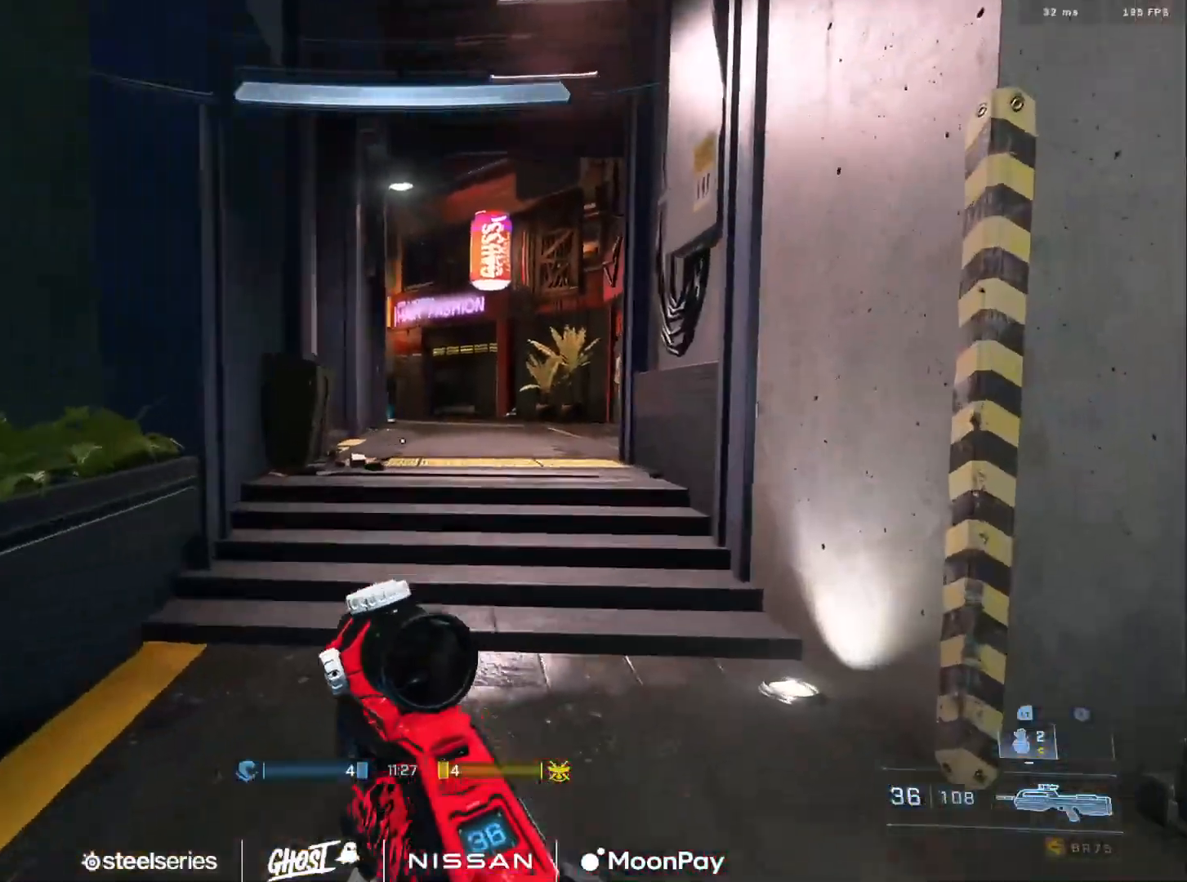
{"buttons": [], "left_stick": "up", "right_stick": "center", "events": [[83, "left_stick", "up"], [83, "right_stick", "right"], [150, "right_stick", "center"], [317, "right_stick", "up"], [500, "right_stick", "center"]]}
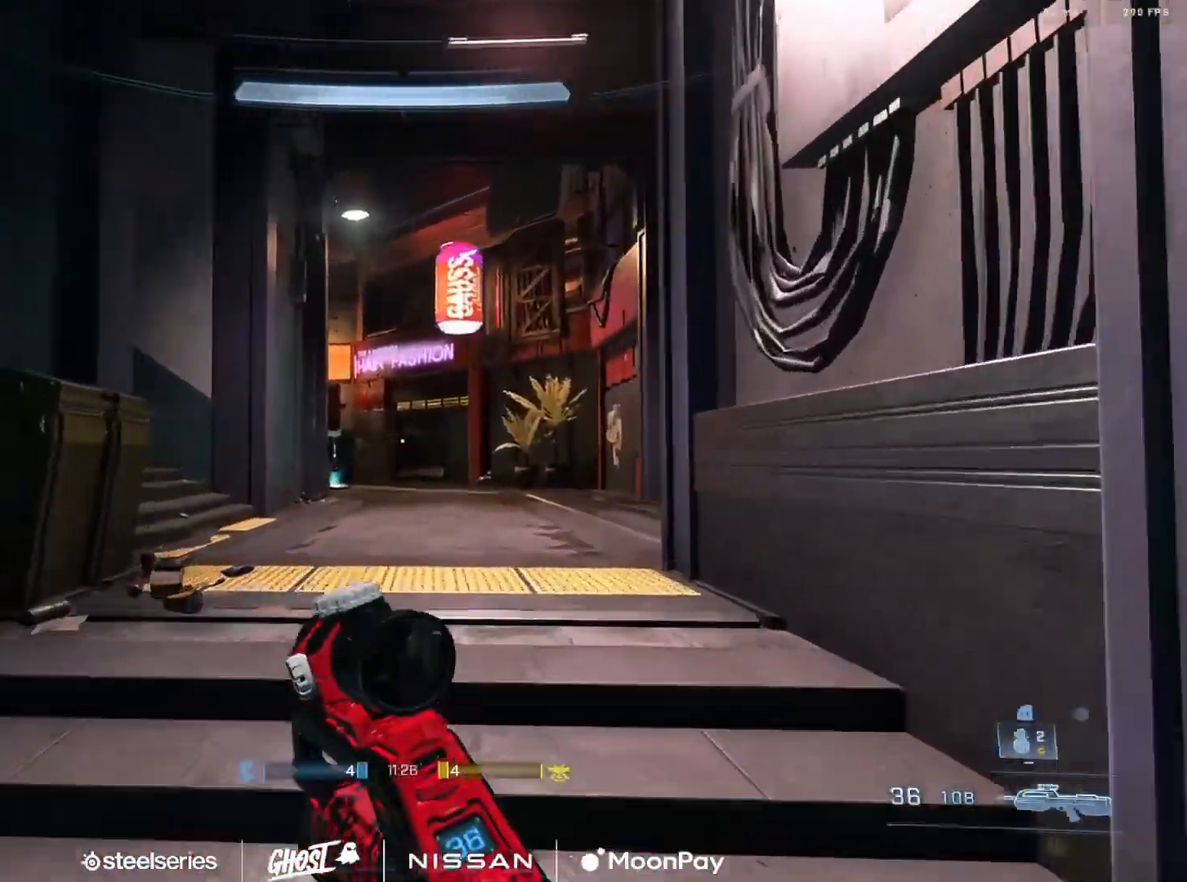
{"buttons": ["A"], "left_stick": "up", "right_stick": "center", "events": [[250, "A", "down"], [334, "A", "up"], [417, "A", "down"]]}
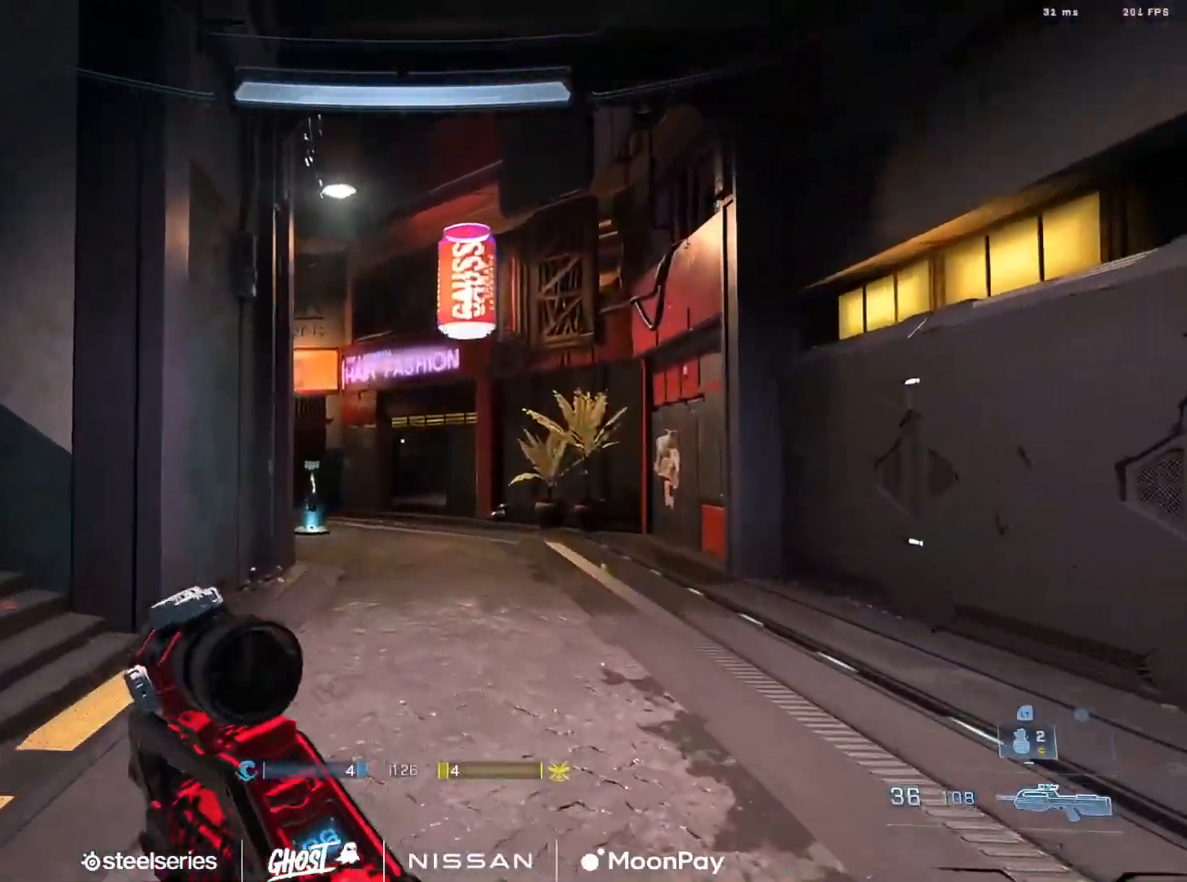
{"buttons": [], "left_stick": "up", "right_stick": "right", "events": [[16, "A", "up"], [66, "A", "down"], [150, "A", "up"], [233, "A", "down"], [300, "A", "up"], [367, "A", "down"], [433, "A", "up"], [483, "right_stick", "right"]]}
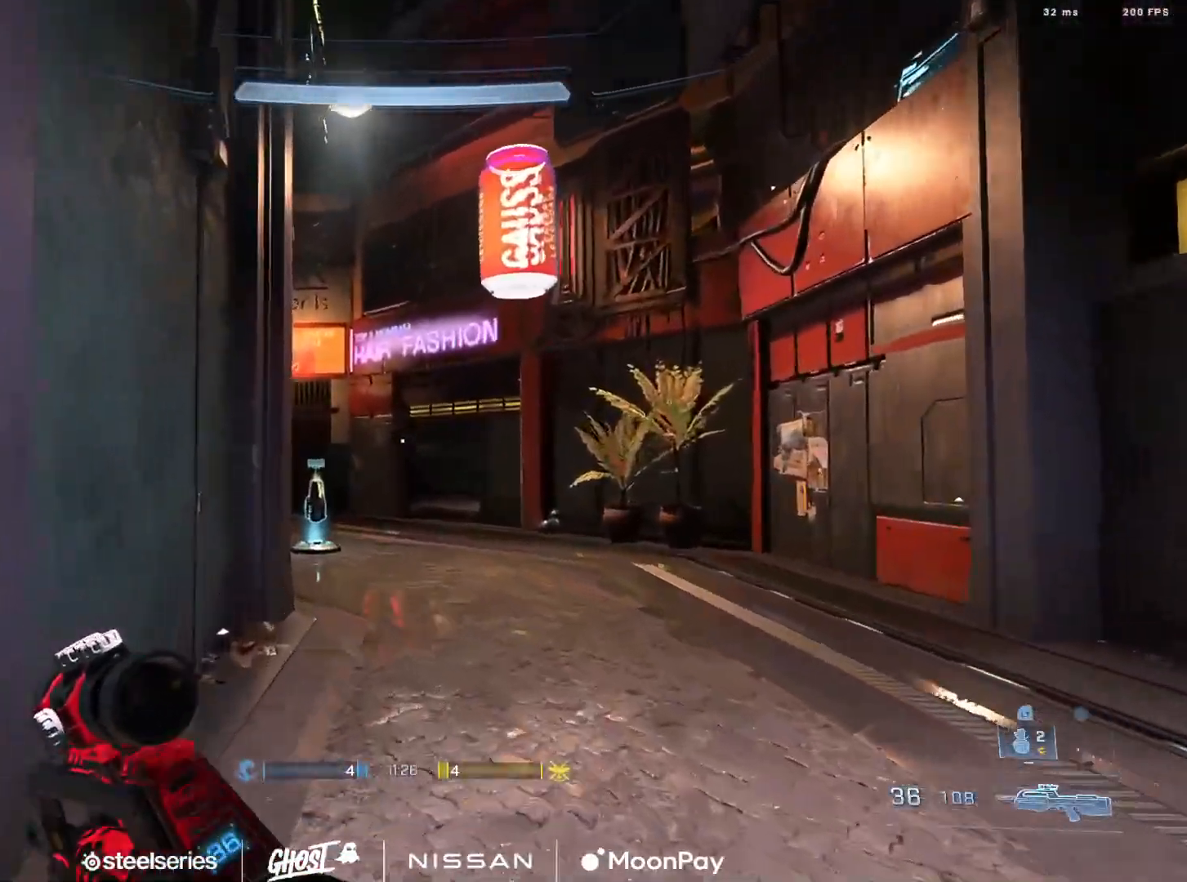
{"buttons": [], "left_stick": "up", "right_stick": "left", "events": [[84, "right_stick", "center"], [217, "A", "down"], [317, "A", "up"], [434, "right_stick", "left"]]}
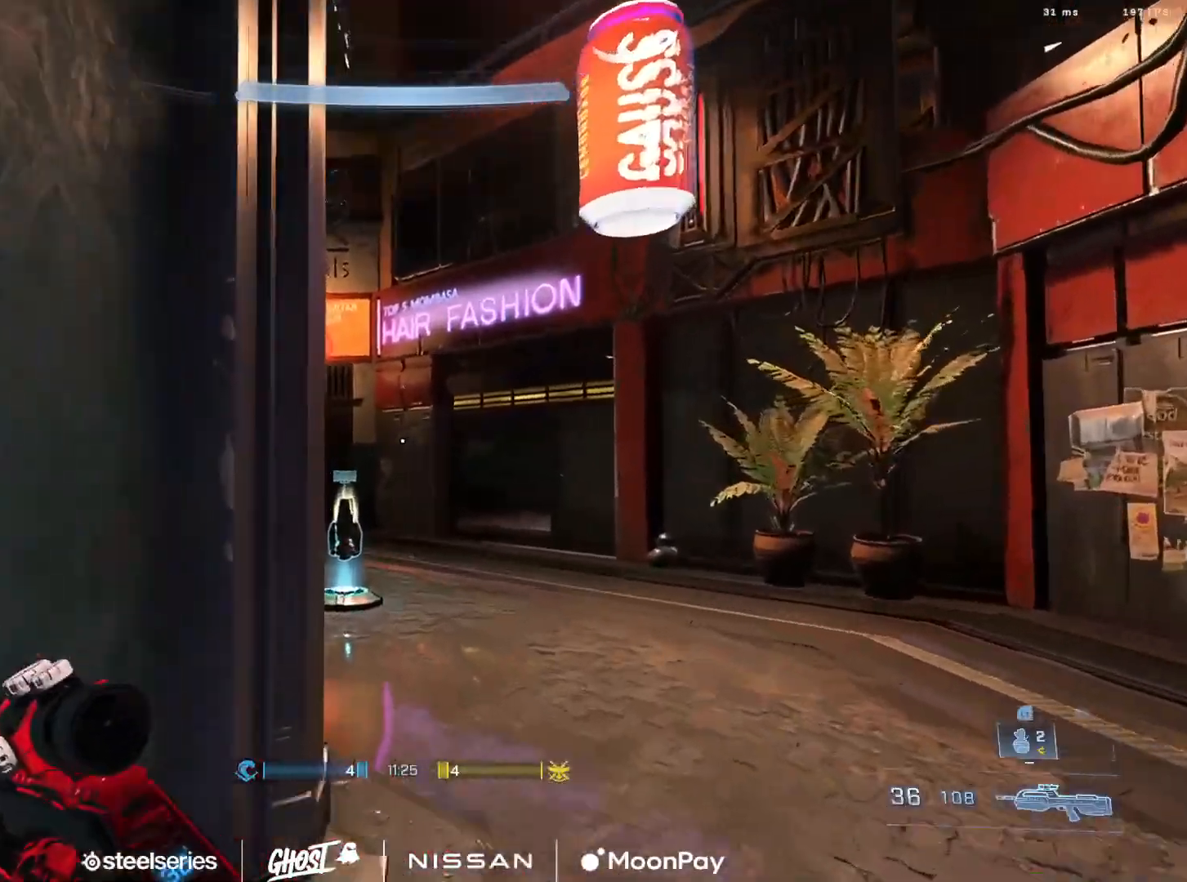
{"buttons": ["A"], "left_stick": "up", "right_stick": "left", "events": [[83, "A", "down"], [100, "A", "up"], [183, "A", "down"], [267, "A", "up"], [367, "A", "down"], [434, "A", "up"], [500, "A", "down"]]}
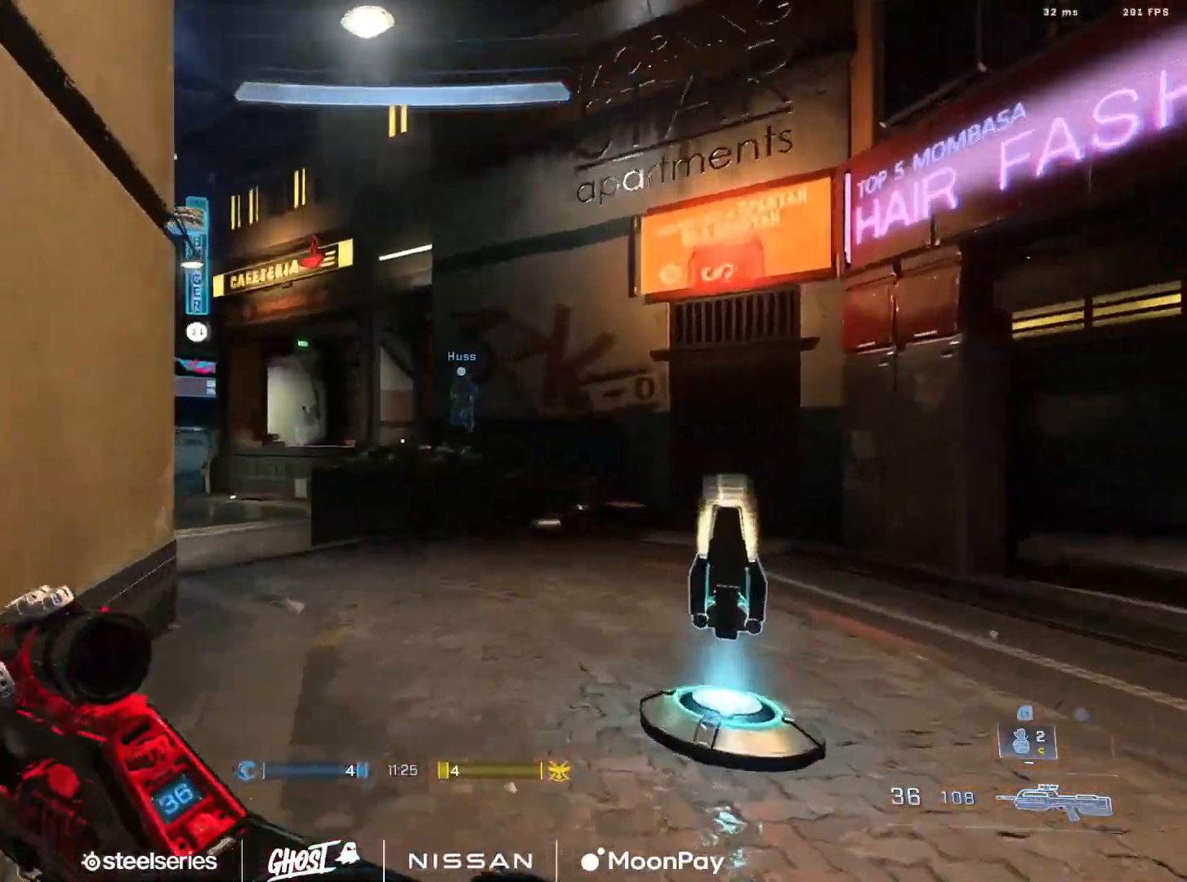
{"buttons": ["L3"], "left_stick": "up", "right_stick": "center", "events": [[101, "A", "up"], [117, "right_stick", "center"], [184, "A", "down"], [251, "A", "up"], [267, "right_stick", "left"], [384, "L3", "down"], [418, "right_stick", "center"]]}
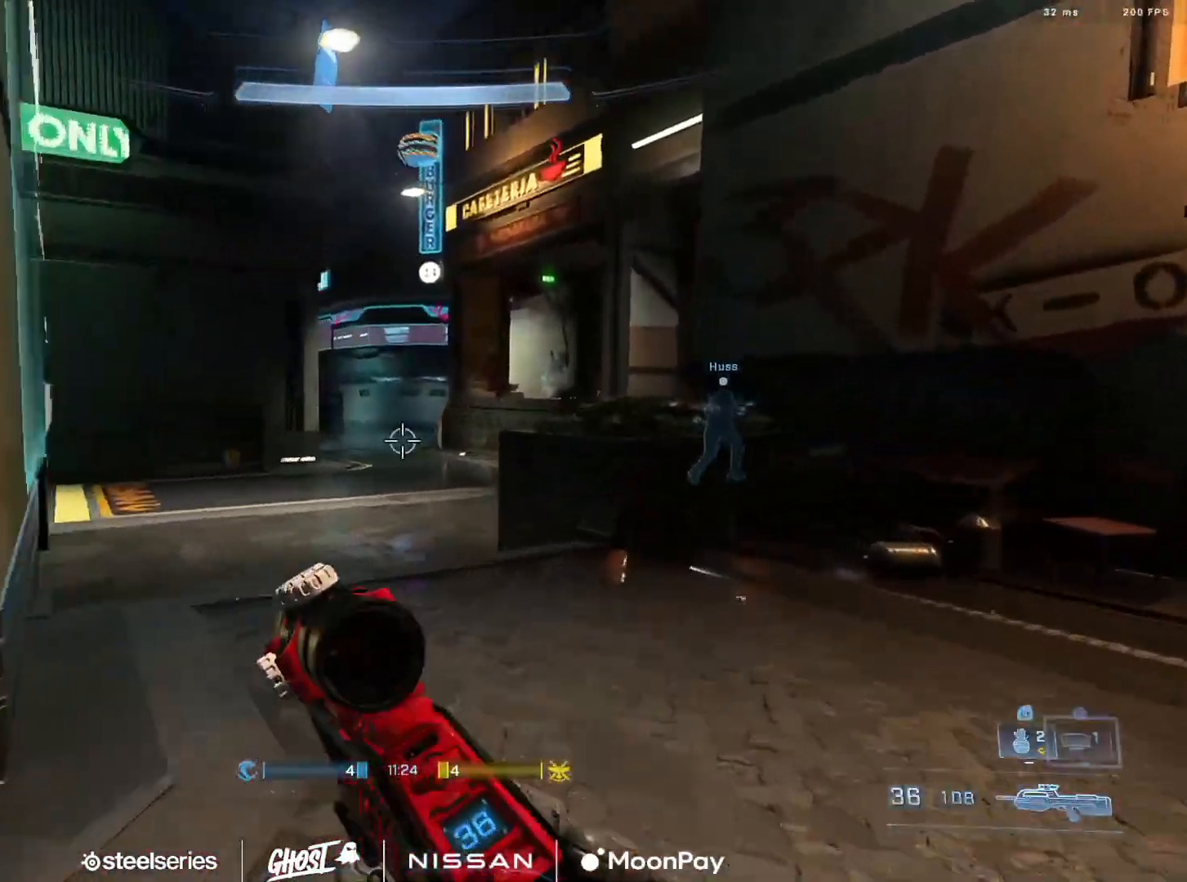
{"buttons": [], "left_stick": "up-right", "right_stick": "center", "events": [[17, "Y", "down"], [67, "left_stick", "up-right"], [100, "right_stick", "right"], [117, "Y", "up"], [183, "Y", "down"], [200, "L1", "down"], [217, "right_stick", "center"], [267, "Y", "up"], [284, "L1", "up"], [300, "L3", "up"]]}
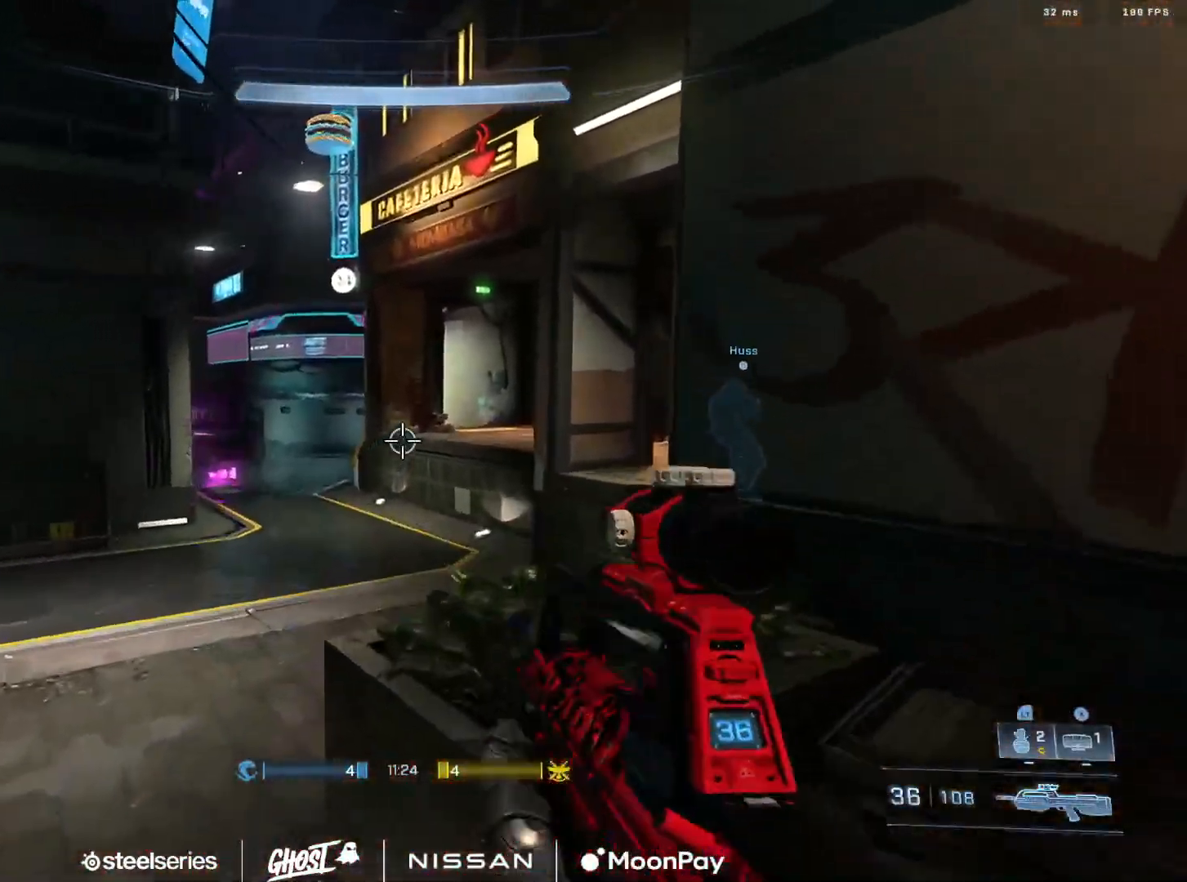
{"buttons": [], "left_stick": "up-right", "right_stick": "center", "events": [[101, "A", "down"], [134, "right_stick", "left"], [184, "A", "up"], [267, "A", "down"], [351, "A", "up"], [418, "A", "down"], [434, "right_stick", "center"], [468, "A", "up"]]}
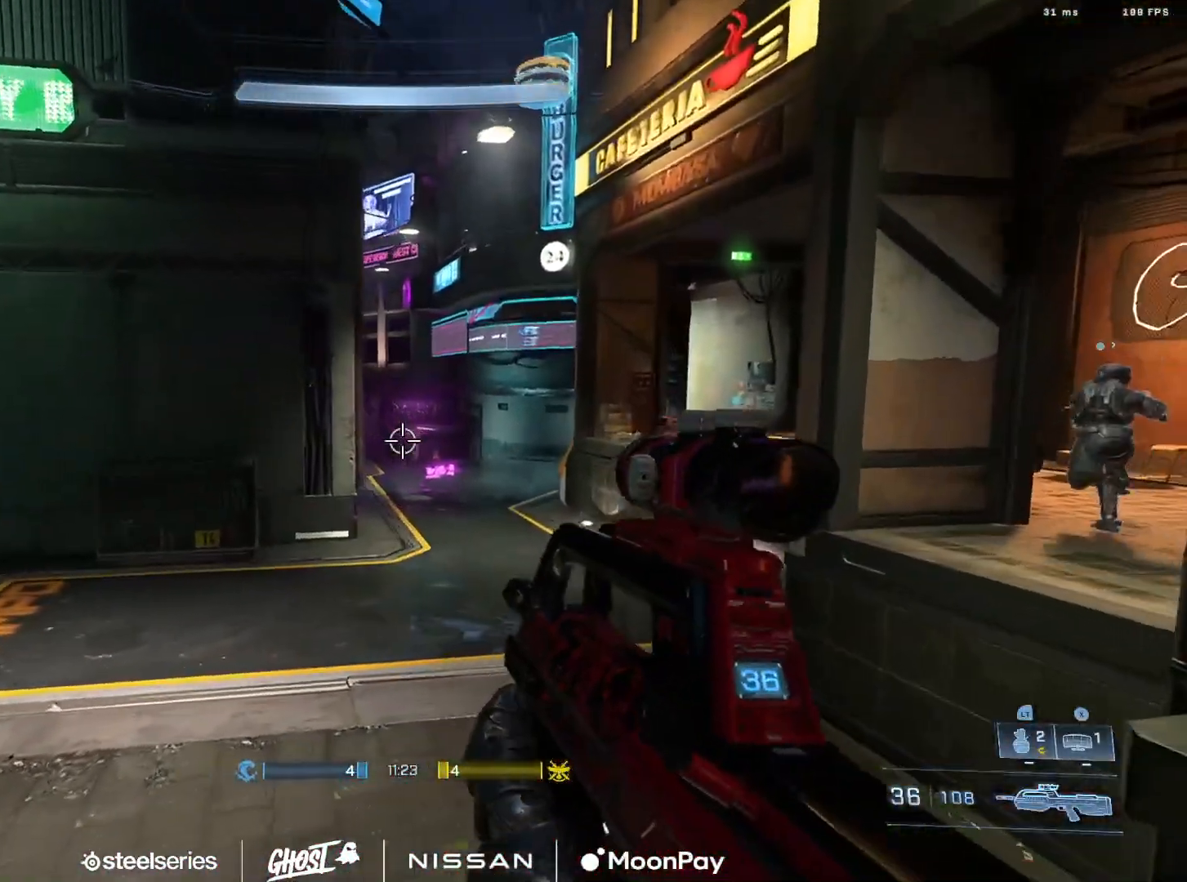
{"buttons": [], "left_stick": "up", "right_stick": "up", "events": [[83, "A", "down"], [167, "A", "up"], [250, "A", "down"], [284, "left_stick", "up"], [334, "A", "up"], [417, "A", "down"], [484, "A", "up"], [500, "right_stick", "up"]]}
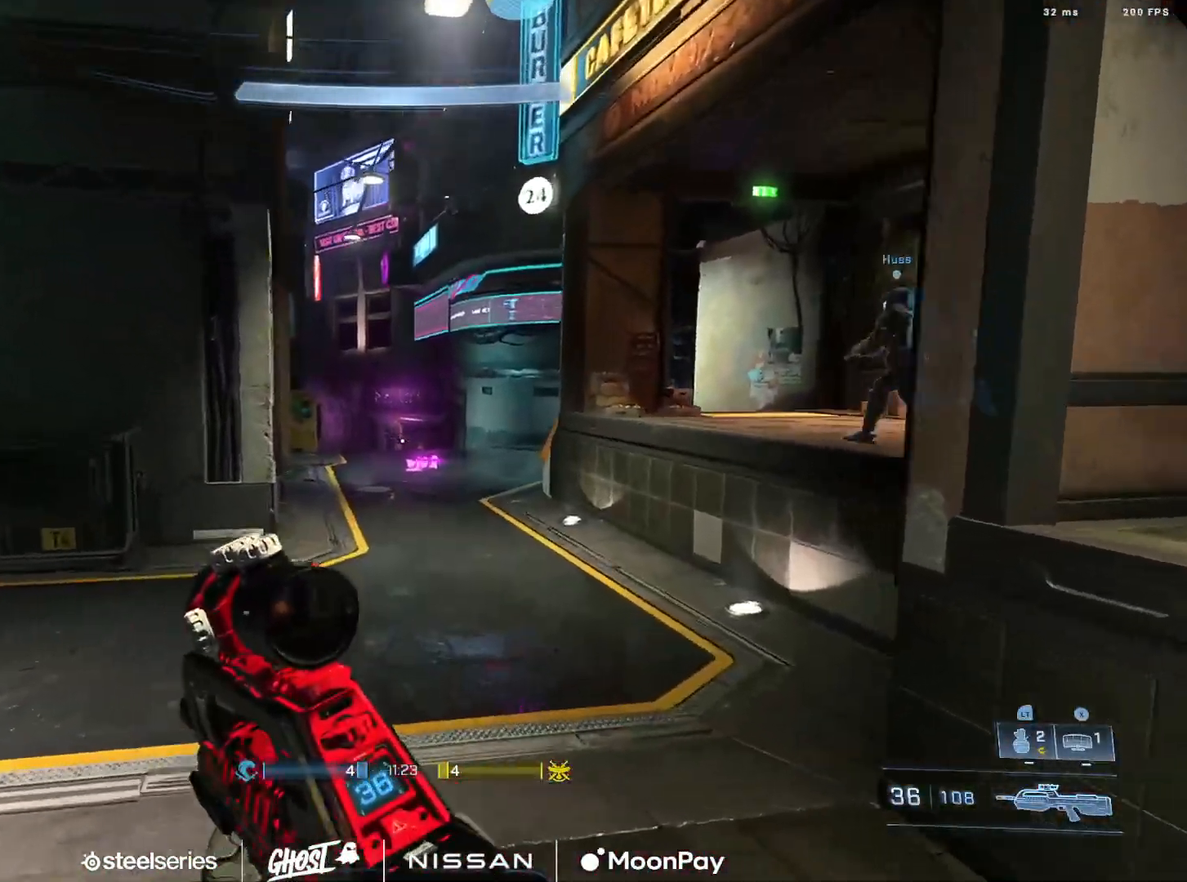
{"buttons": ["Y", "L3"], "left_stick": "up", "right_stick": "center", "events": [[117, "L3", "down"], [151, "right_stick", "center"], [317, "Y", "down"], [317, "right_stick", "up-right"], [401, "Y", "up"], [401, "right_stick", "center"], [484, "Y", "down"]]}
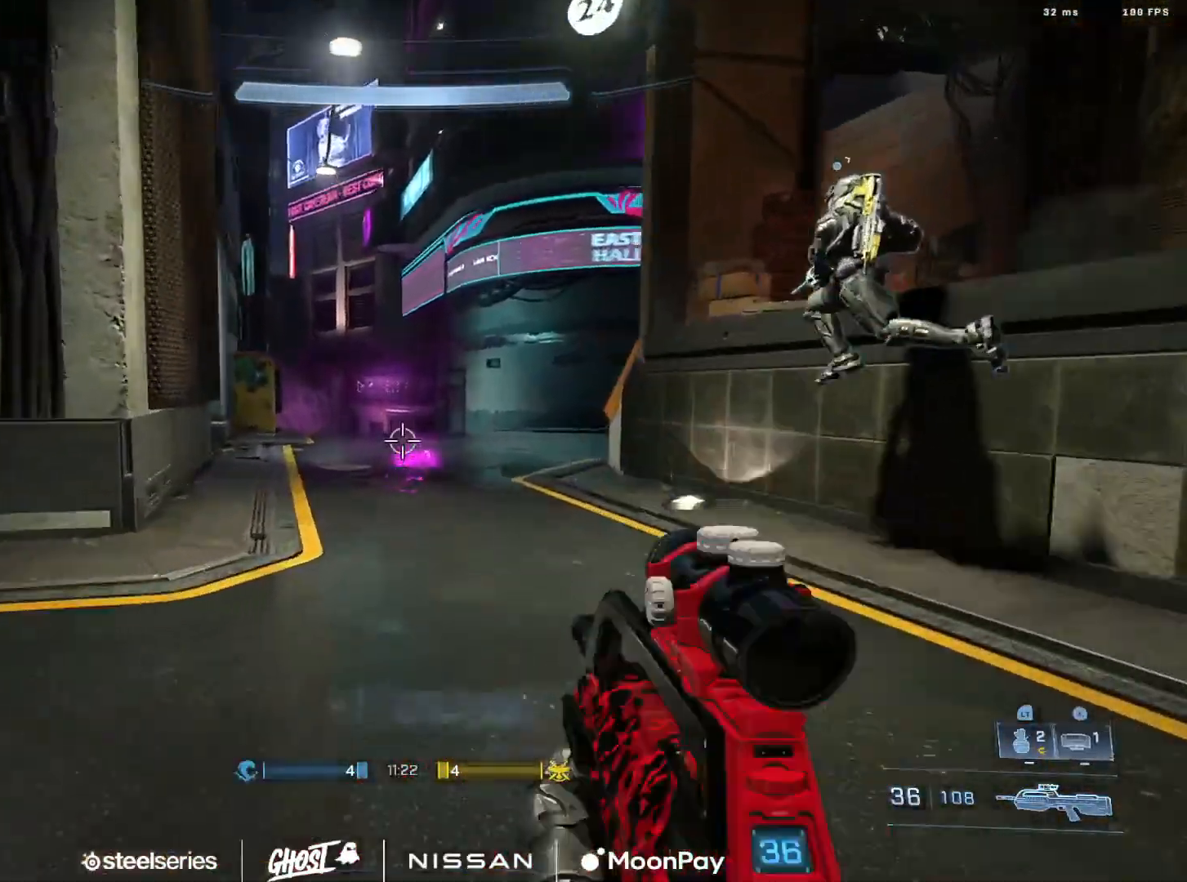
{"buttons": ["Y"], "left_stick": "up", "right_stick": "left", "events": [[67, "Y", "up"], [133, "L1", "down"], [183, "right_stick", "left"], [234, "L1", "up"], [267, "L3", "up"], [284, "right_stick", "center"], [434, "Y", "down"], [484, "right_stick", "left"]]}
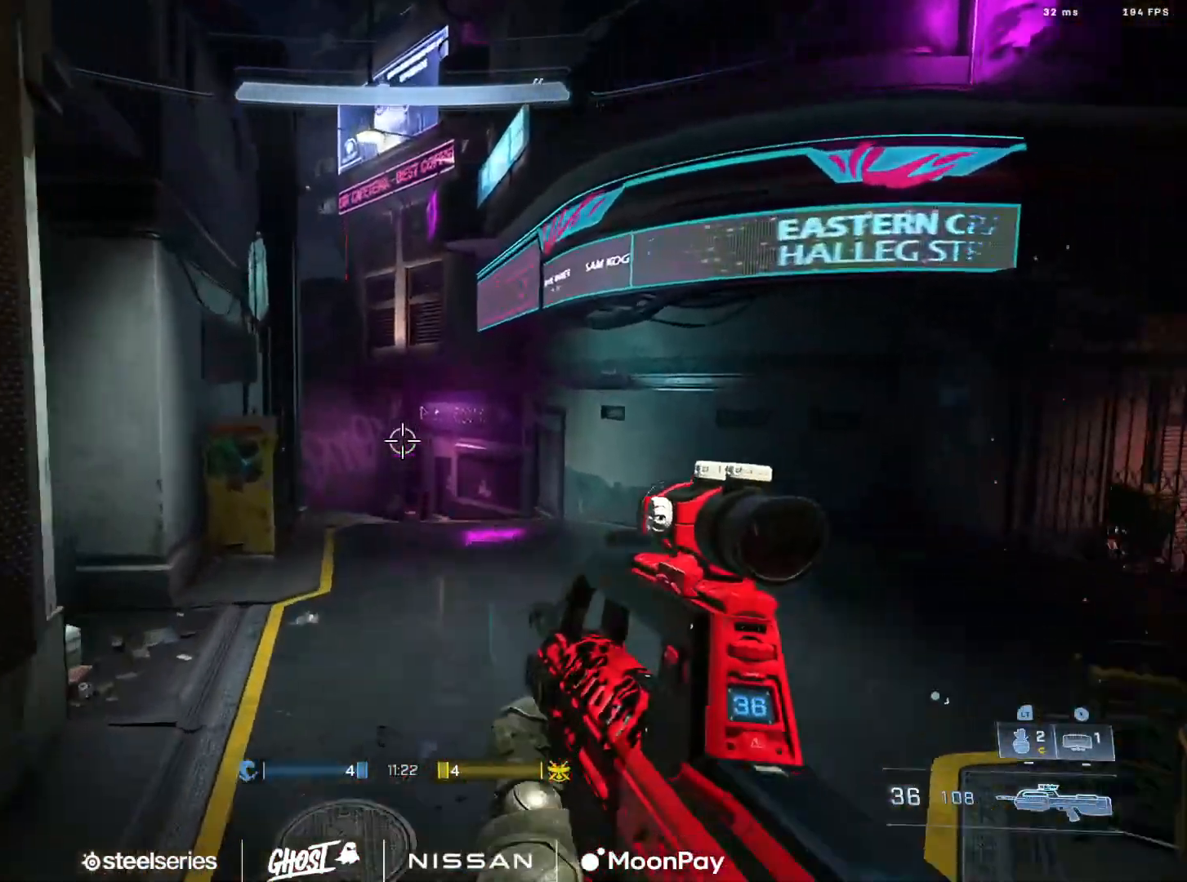
{"buttons": ["A"], "left_stick": "up", "right_stick": "center", "events": [[17, "Y", "up"], [117, "right_stick", "center"], [317, "A", "down"], [418, "A", "up"], [501, "A", "down"]]}
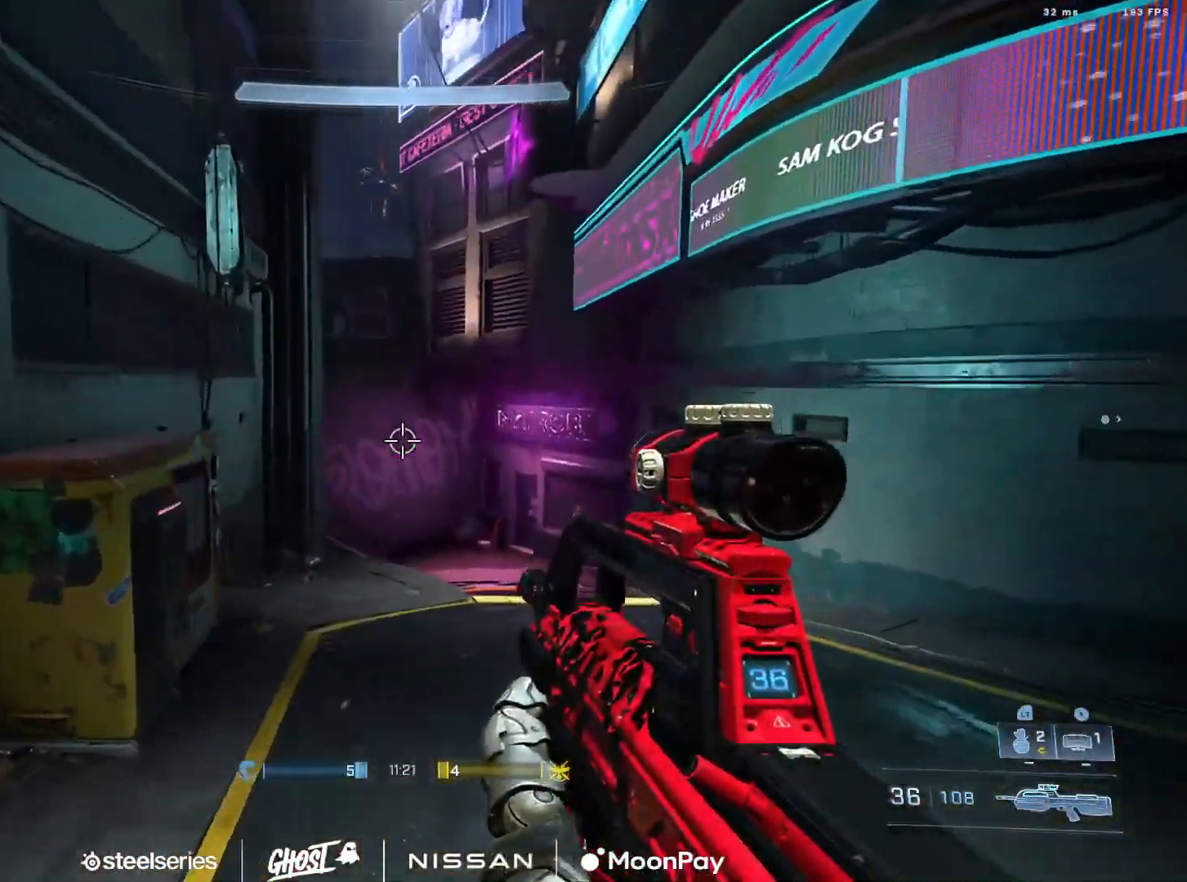
{"buttons": [], "left_stick": "up-right", "right_stick": "center", "events": [[67, "A", "up"], [183, "A", "down"], [234, "right_stick", "left"], [267, "A", "up"], [317, "A", "down"], [317, "left_stick", "up-right"], [350, "right_stick", "center"], [434, "A", "up"]]}
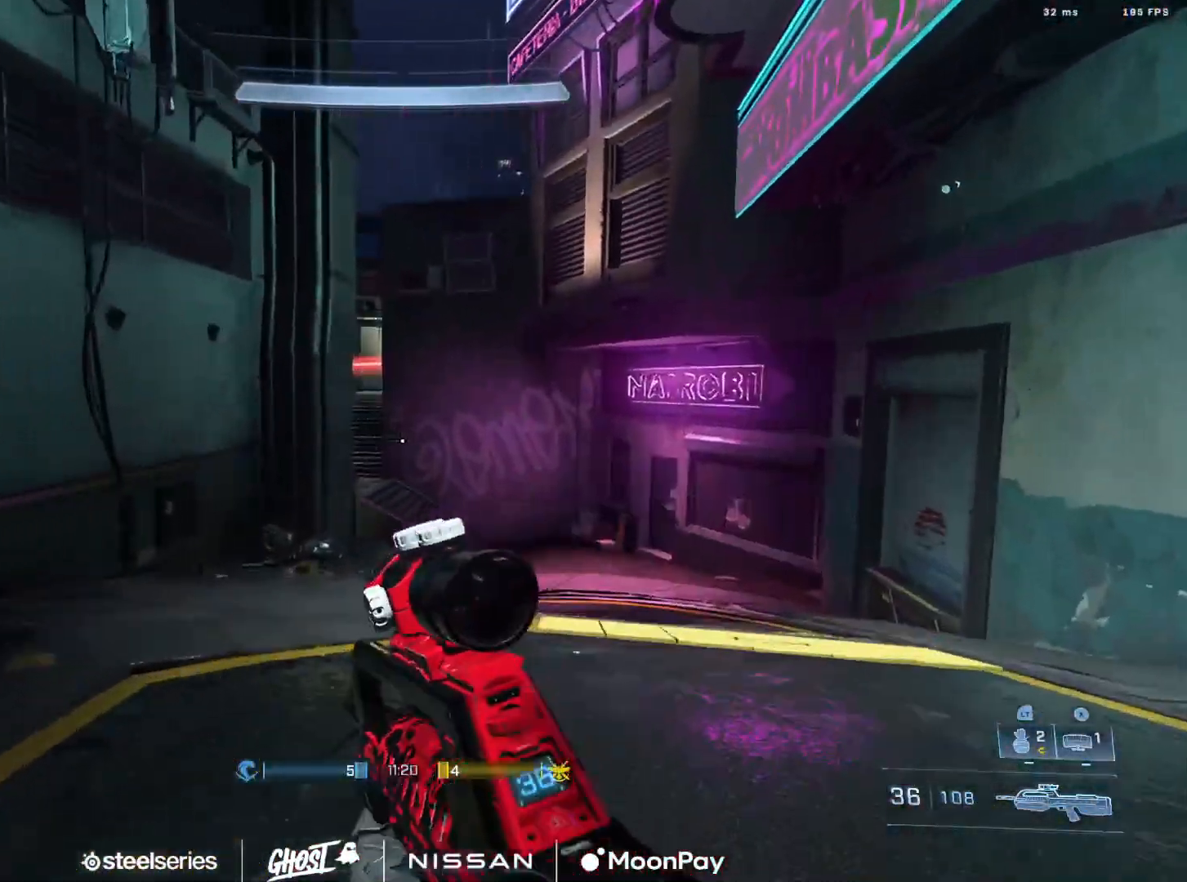
{"buttons": [], "left_stick": "up", "right_stick": "center", "events": [[34, "A", "down"], [84, "A", "up"], [134, "left_stick", "up"], [151, "A", "down"], [251, "right_stick", "down"], [267, "A", "up"], [351, "A", "down"], [367, "right_stick", "center"], [451, "A", "up"]]}
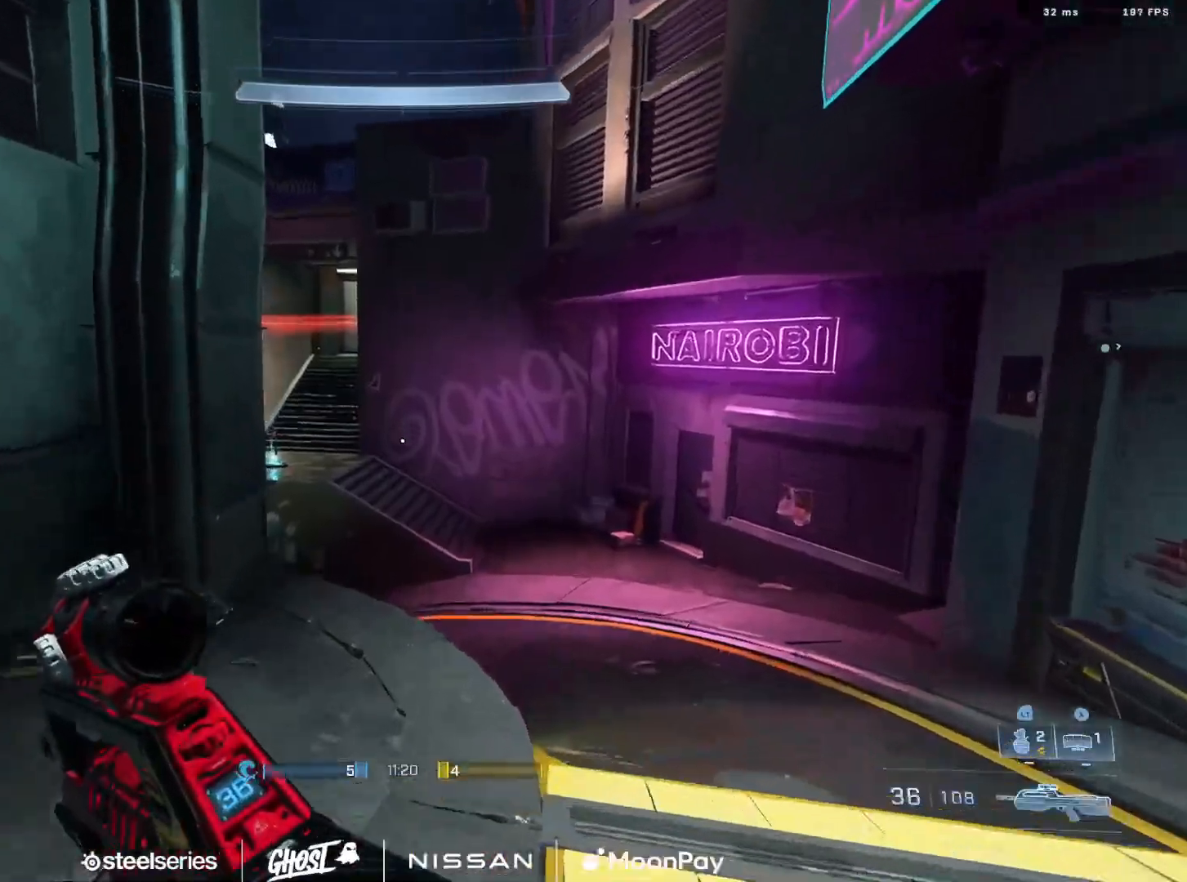
{"buttons": [], "left_stick": "up-right", "right_stick": "center", "events": [[33, "A", "down"], [100, "A", "up"], [183, "A", "down"], [317, "A", "up"], [350, "A", "down"], [400, "left_stick", "up-right"], [450, "A", "up"]]}
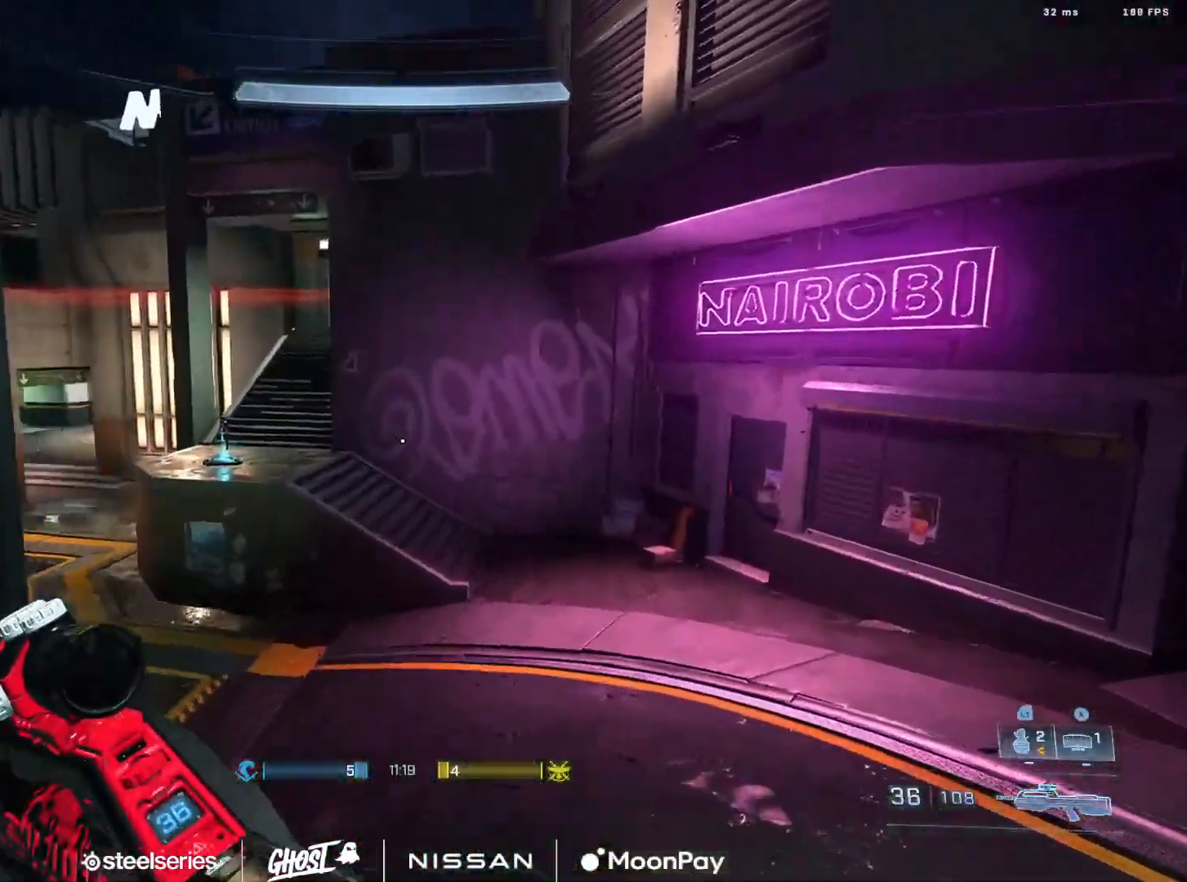
{"buttons": ["L3"], "left_stick": "up", "right_stick": "center", "events": [[34, "A", "down"], [50, "right_stick", "left"], [117, "A", "up"], [184, "A", "down"], [251, "left_stick", "up"], [301, "A", "up"], [351, "L3", "down"], [367, "right_stick", "center"]]}
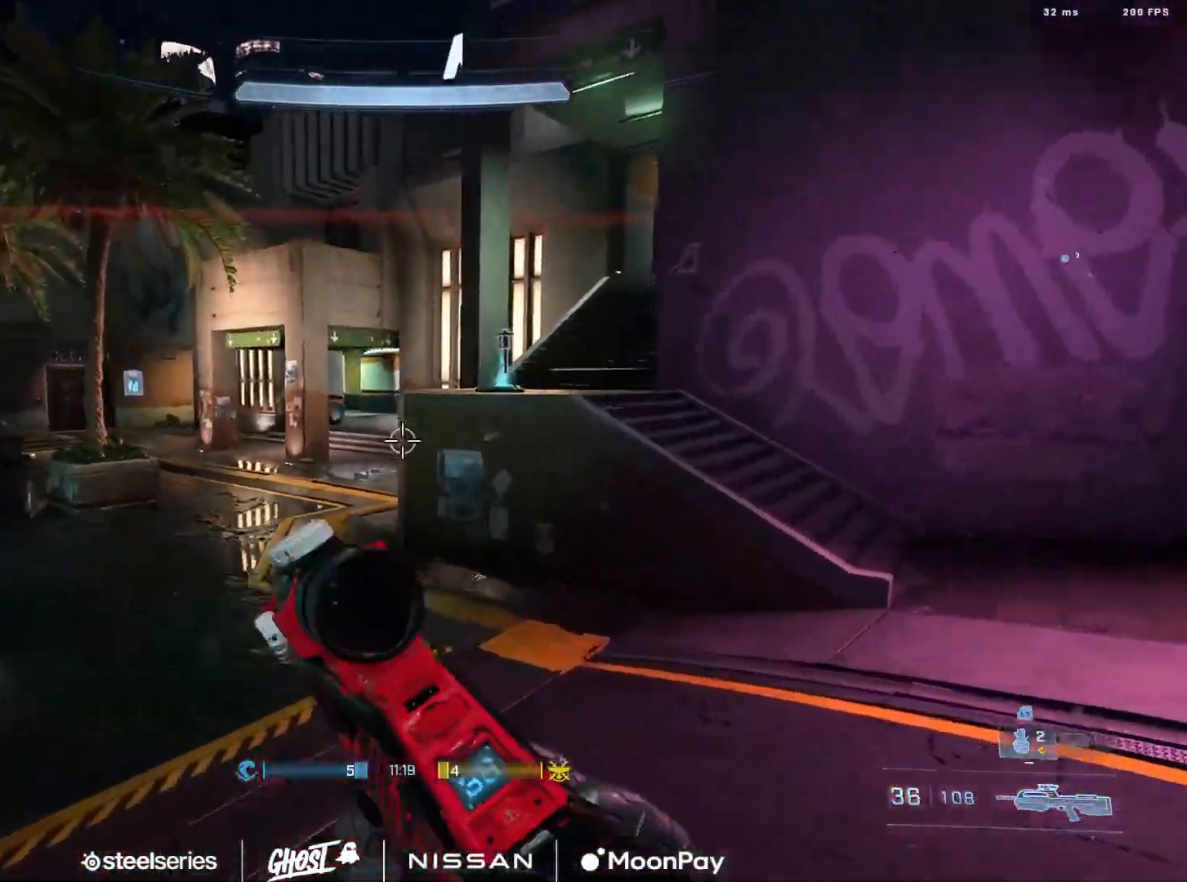
{"buttons": ["L3"], "left_stick": "up", "right_stick": "down-right", "events": [[17, "Y", "down"], [17, "right_stick", "up"], [133, "Y", "up"], [167, "L1", "down"], [167, "right_stick", "right"], [234, "L1", "up"], [300, "right_stick", "down-right"]]}
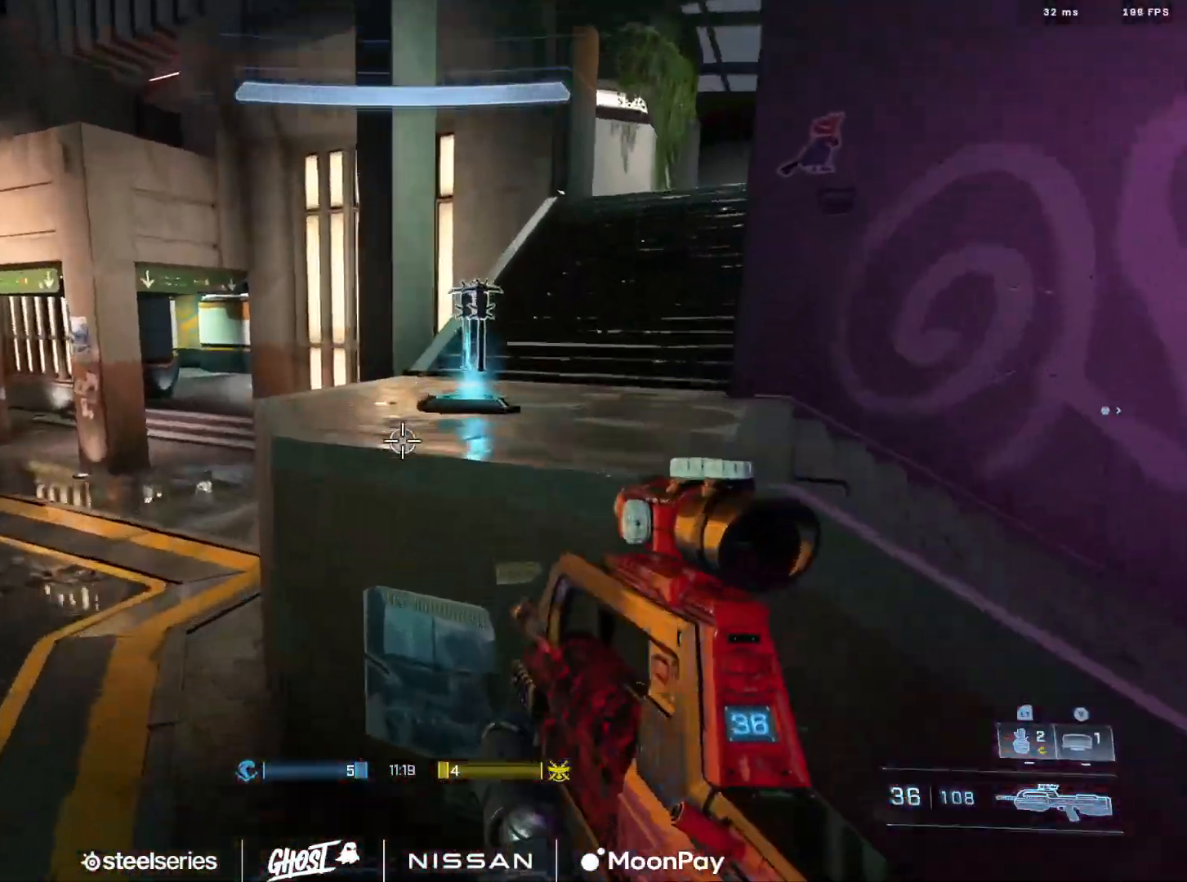
{"buttons": ["A"], "left_stick": "up", "right_stick": "up-right", "events": [[334, "right_stick", "up-right"], [367, "L3", "up"], [501, "A", "down"]]}
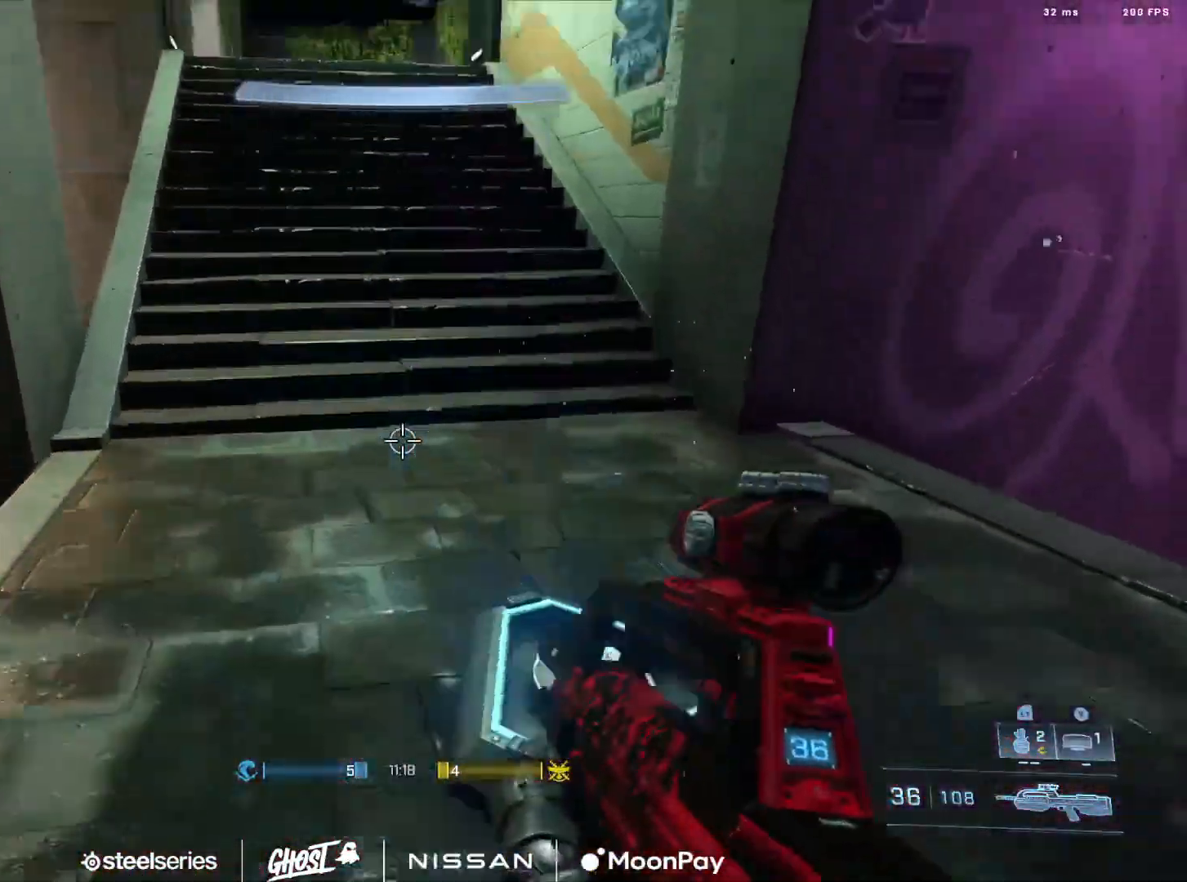
{"buttons": ["X"], "left_stick": "up", "right_stick": "up", "events": [[100, "A", "up"], [100, "right_stick", "up"], [167, "A", "down"], [267, "A", "up"], [334, "L1", "down"], [417, "L1", "up"], [417, "X", "down"]]}
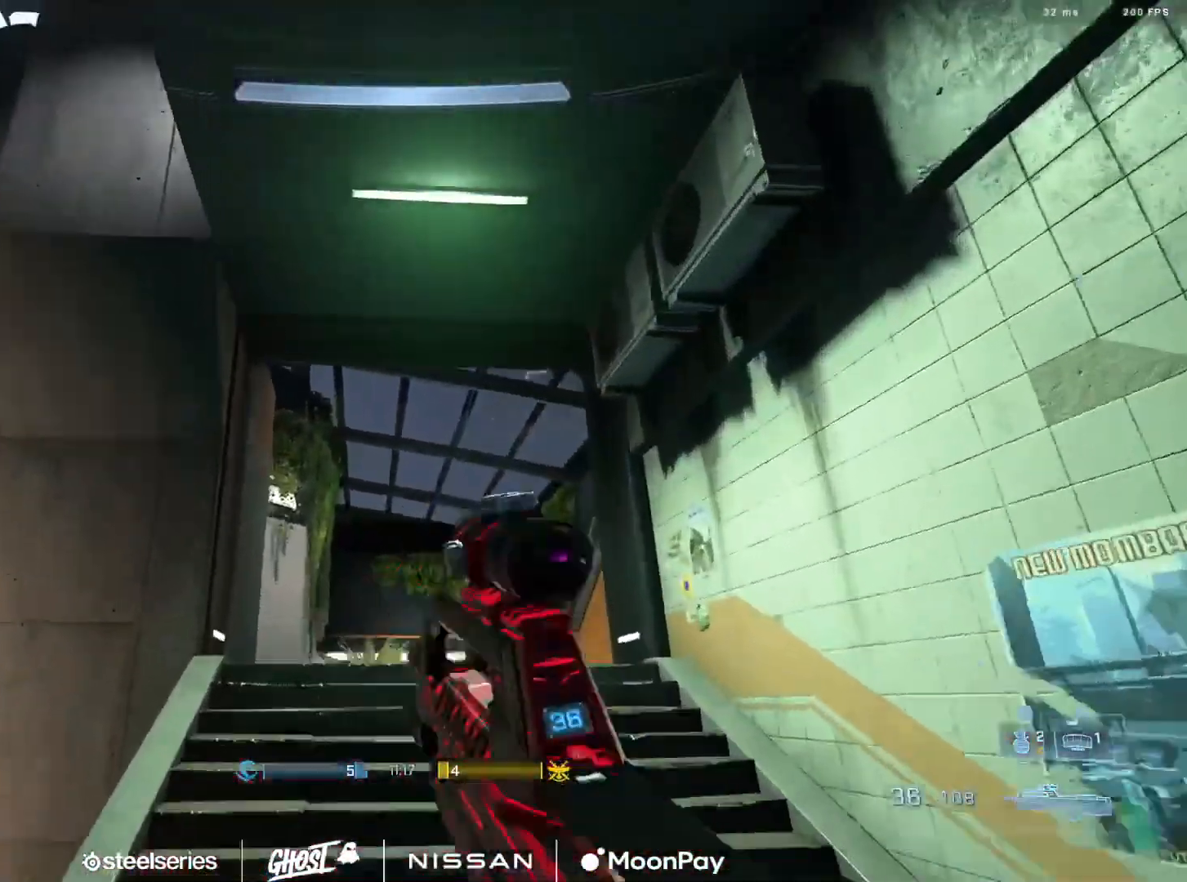
{"buttons": ["A"], "left_stick": "up", "right_stick": "center", "events": [[34, "X", "up"], [151, "right_stick", "down"], [501, "A", "down"], [501, "right_stick", "center"]]}
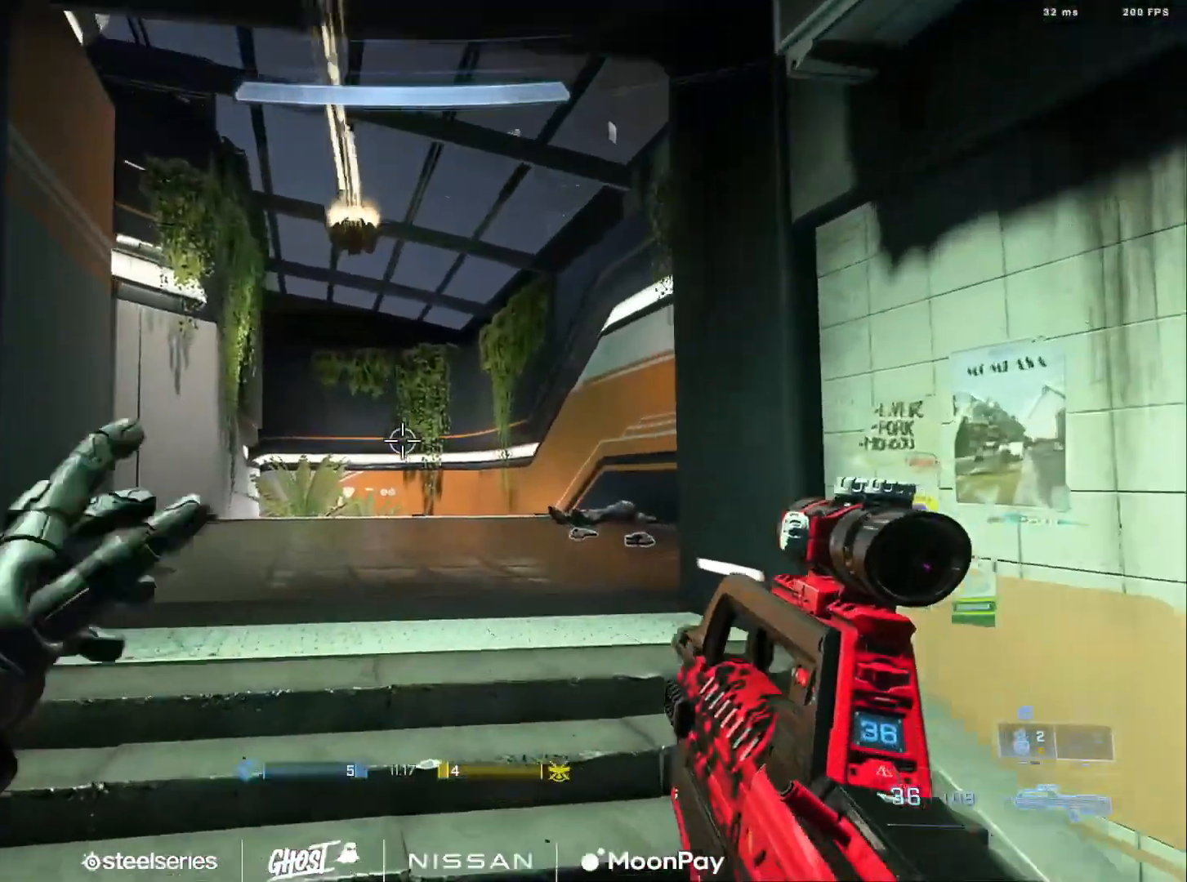
{"buttons": [], "left_stick": "up", "right_stick": "down-left", "events": [[100, "A", "up"], [167, "A", "down"], [267, "right_stick", "down"], [284, "A", "up"], [350, "A", "down"], [467, "A", "up"], [500, "right_stick", "down-left"]]}
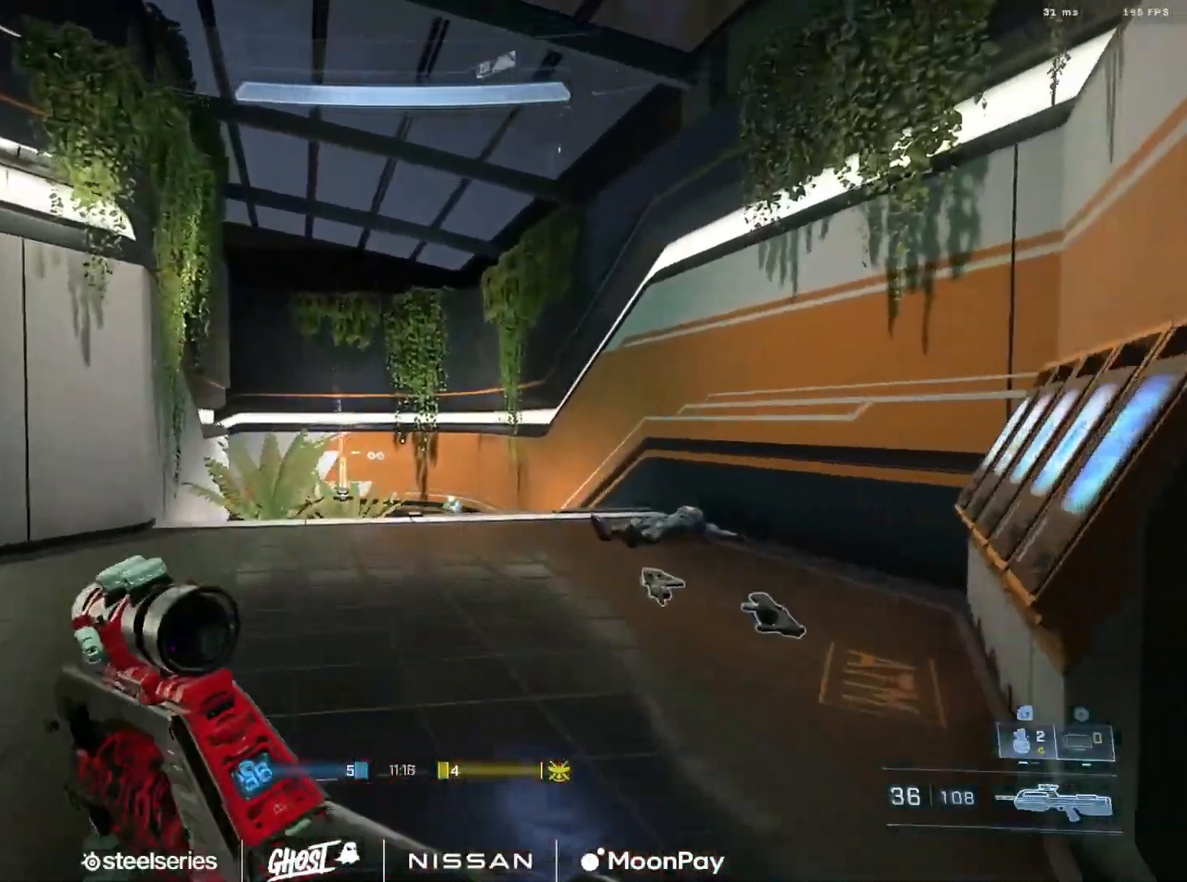
{"buttons": ["R2"], "left_stick": "left", "right_stick": "down-left", "events": [[184, "left_stick", "up-right"], [267, "right_stick", "down-right"], [367, "left_stick", "left"], [434, "right_stick", "down-left"], [468, "R2", "down"]]}
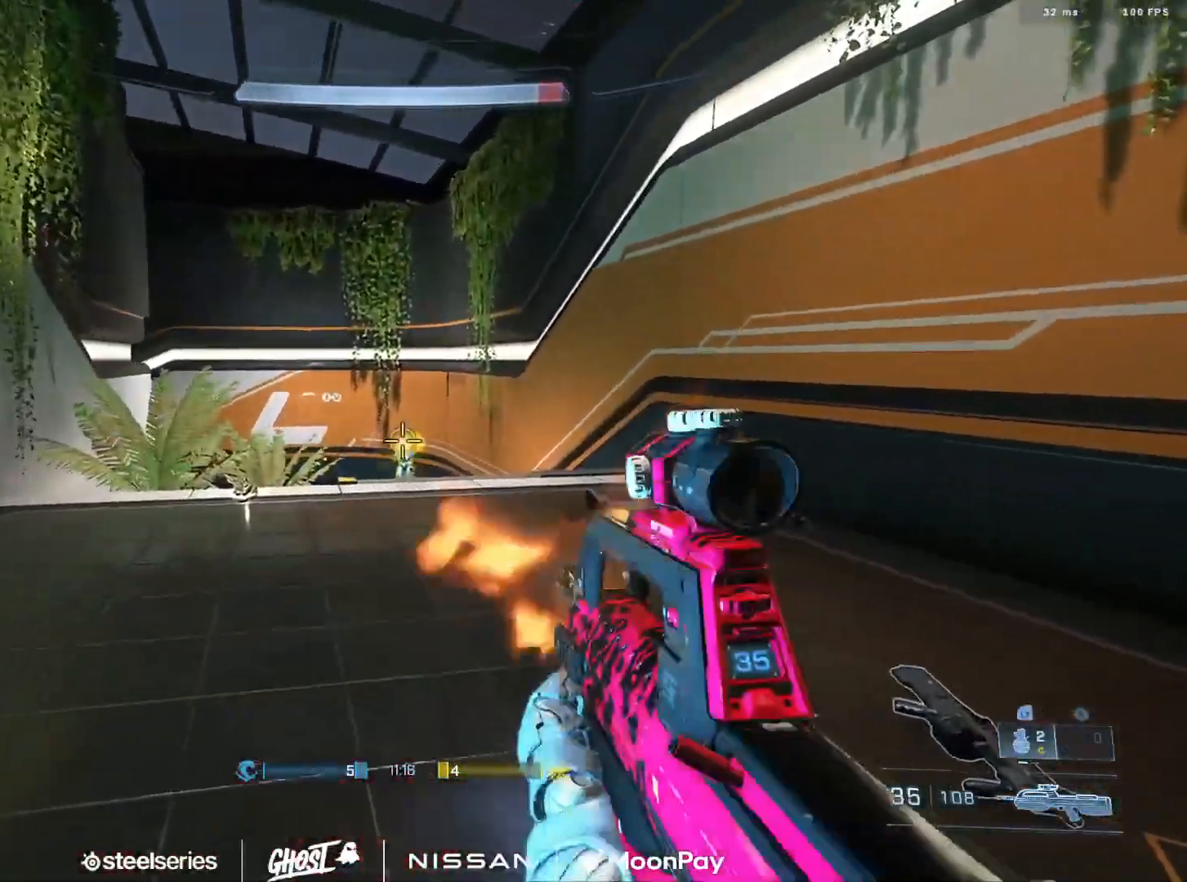
{"buttons": ["R2"], "left_stick": "up-left", "right_stick": "down", "events": [[33, "left_stick", "up-left"], [33, "right_stick", "center"], [117, "right_stick", "down"], [167, "R2", "up"], [300, "R2", "down"]]}
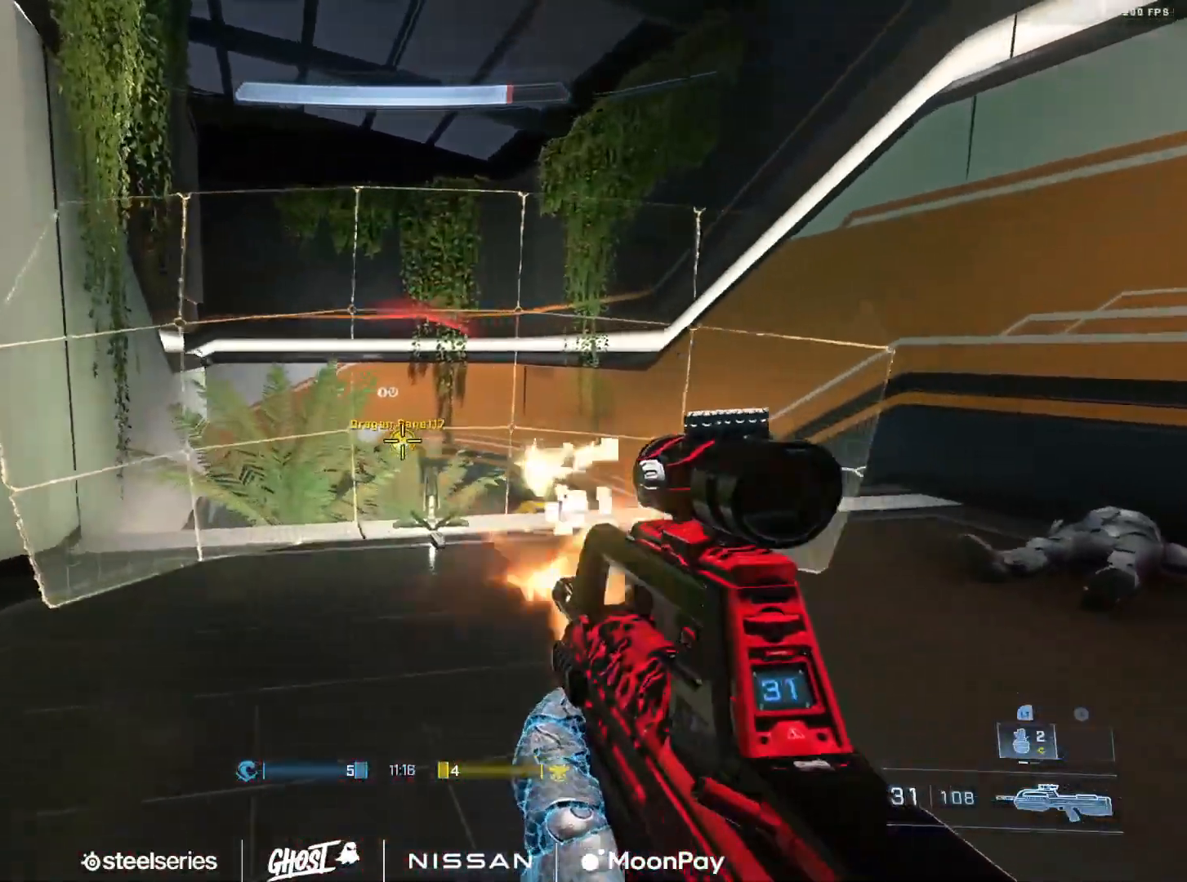
{"buttons": ["R2"], "left_stick": "up-right", "right_stick": "left", "events": [[67, "R2", "up"], [134, "left_stick", "up-right"], [184, "right_stick", "down-left"], [301, "R2", "down"], [434, "right_stick", "left"]]}
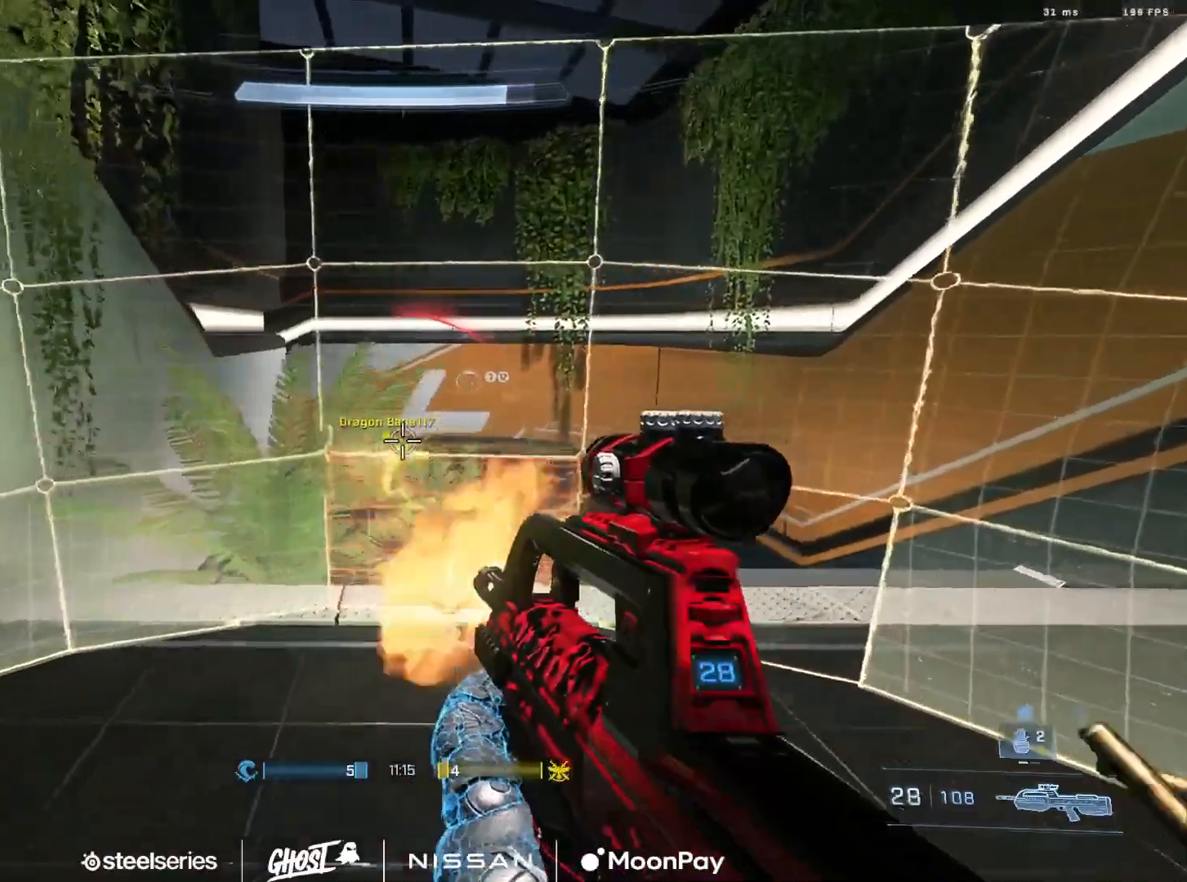
{"buttons": ["L2"], "left_stick": "up", "right_stick": "center", "events": [[33, "R2", "up"], [67, "left_stick", "right"], [234, "R2", "down"], [367, "L2", "down"], [367, "left_stick", "up-right"], [434, "R2", "up"], [484, "left_stick", "up"], [500, "right_stick", "center"]]}
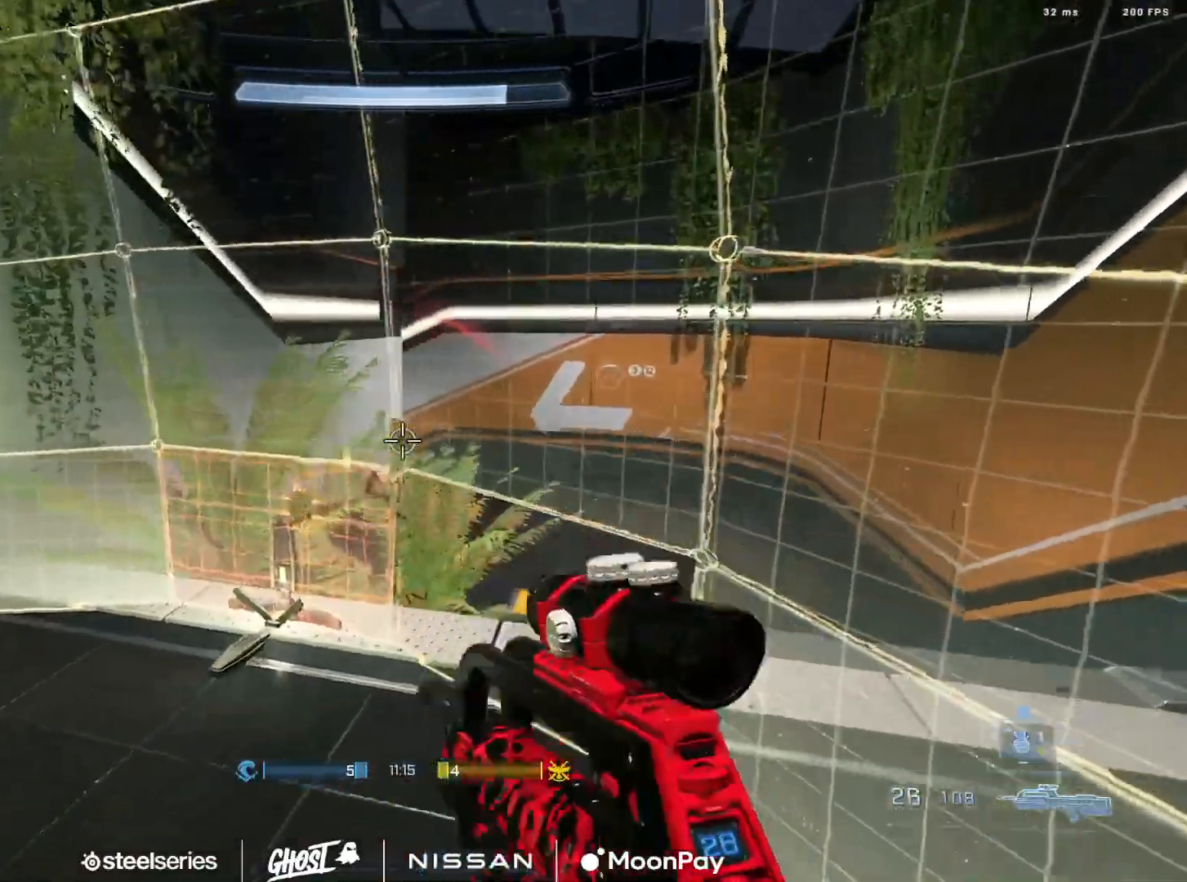
{"buttons": [], "left_stick": "up-left", "right_stick": "left", "events": [[34, "L2", "up"], [34, "right_stick", "down-right"], [134, "left_stick", "left"], [167, "right_stick", "left"], [334, "left_stick", "up-left"], [351, "A", "down"], [434, "A", "up"]]}